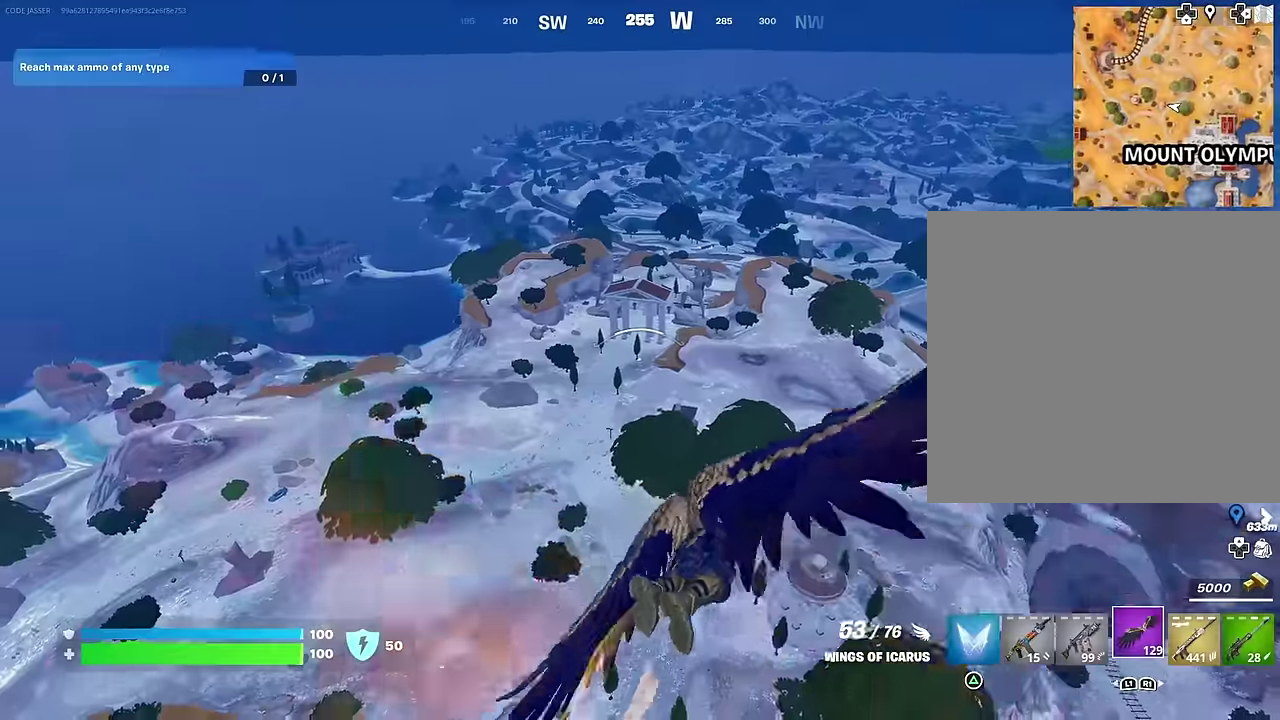
Gameplay with a controller (PlayStation layout); each line is a JSON object with the inputs held at the frame after it (dt_ms = milliseconds from this image to that frame). "events" lists button and stick changes between this image and that frame as [ms after this image, input, new state], when the widget could be followed in between.
{"dt_ms": 700, "buttons": [], "left_stick": "center", "right_stick": "center", "events": [[33, "right_stick", "right"], [250, "right_stick", "center"], [550, "R2", "up"]]}
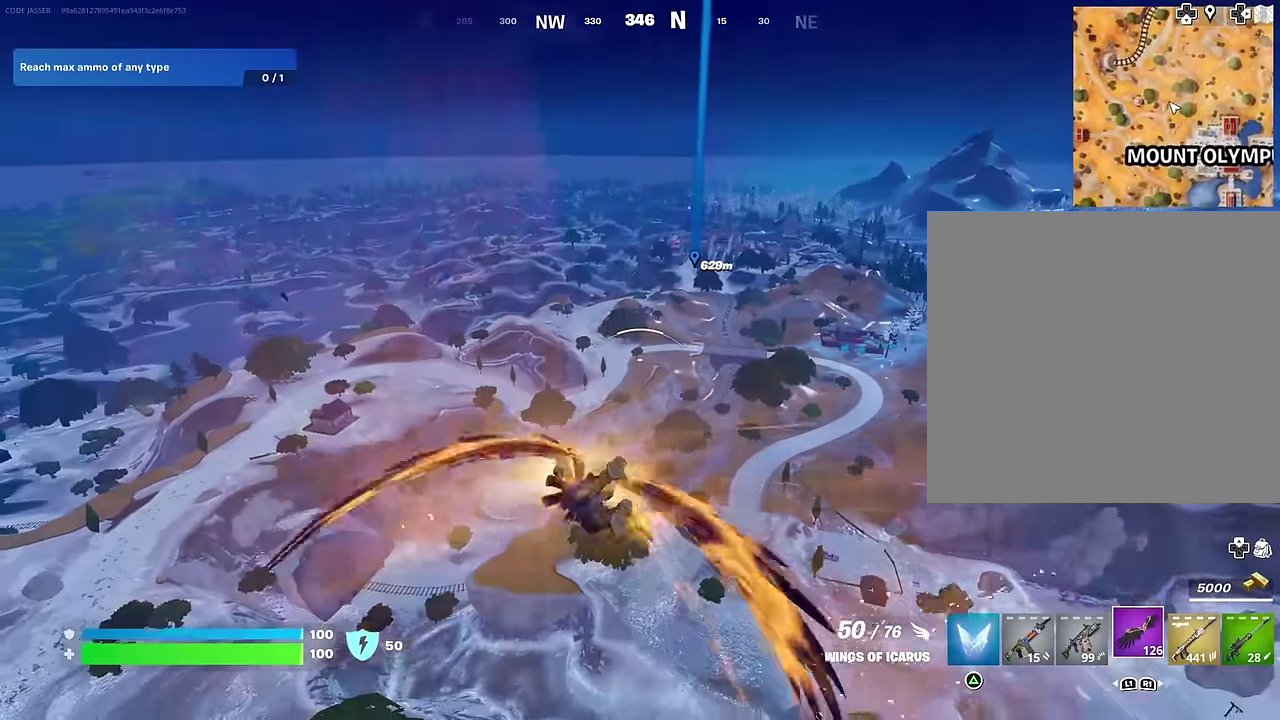
{"dt_ms": 300, "buttons": ["R2"], "left_stick": "center", "right_stick": "center", "events": [[150, "right_stick", "up"], [233, "right_stick", "center"], [266, "R2", "down"]]}
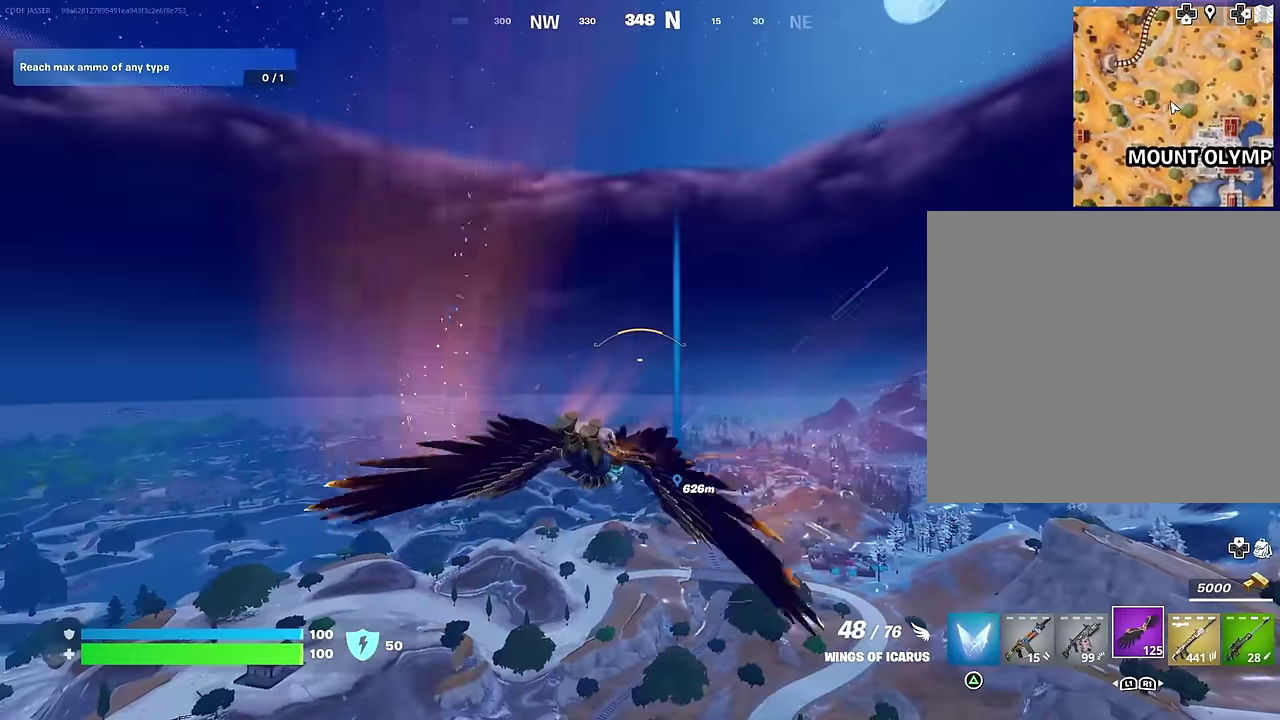
{"dt_ms": 700, "buttons": [], "left_stick": "center", "right_stick": "center", "events": [[83, "R2", "up"], [166, "R2", "down"], [283, "R2", "up"]]}
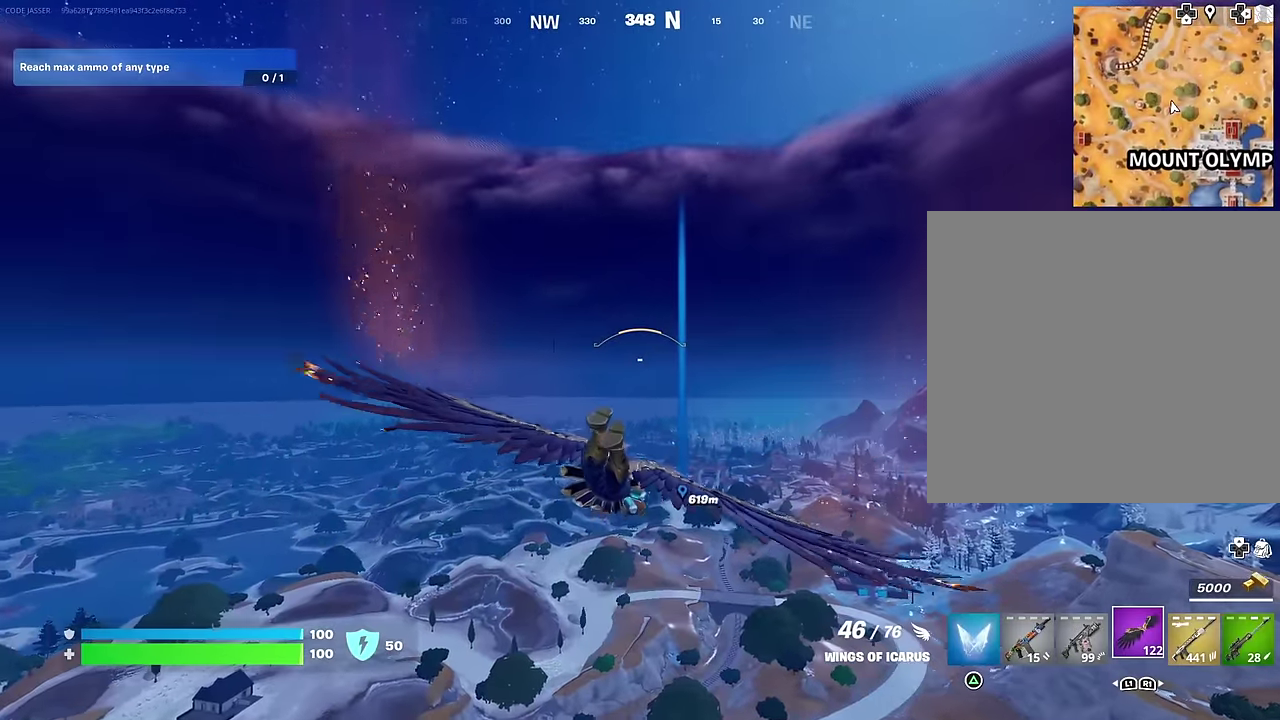
{"dt_ms": 300, "buttons": [], "left_stick": "center", "right_stick": "center", "events": []}
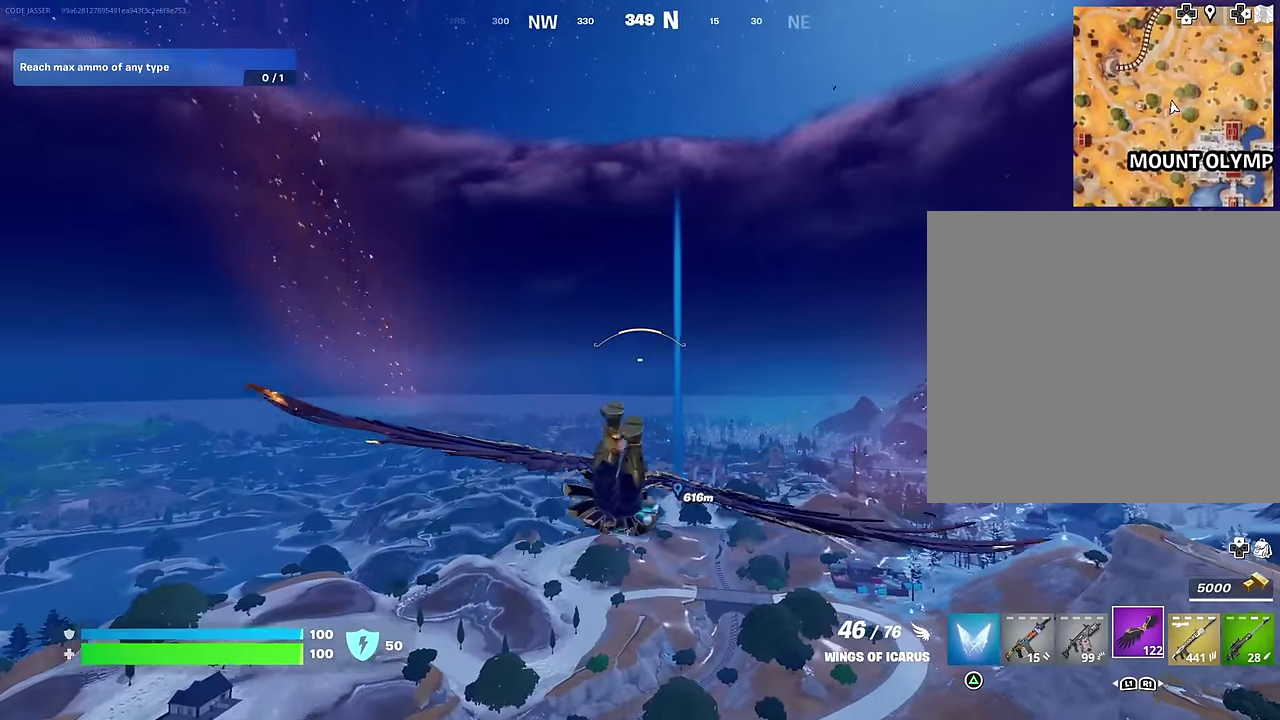
{"dt_ms": 700, "buttons": [], "left_stick": "center", "right_stick": "center", "events": [[66, "R2", "down"], [183, "R2", "up"]]}
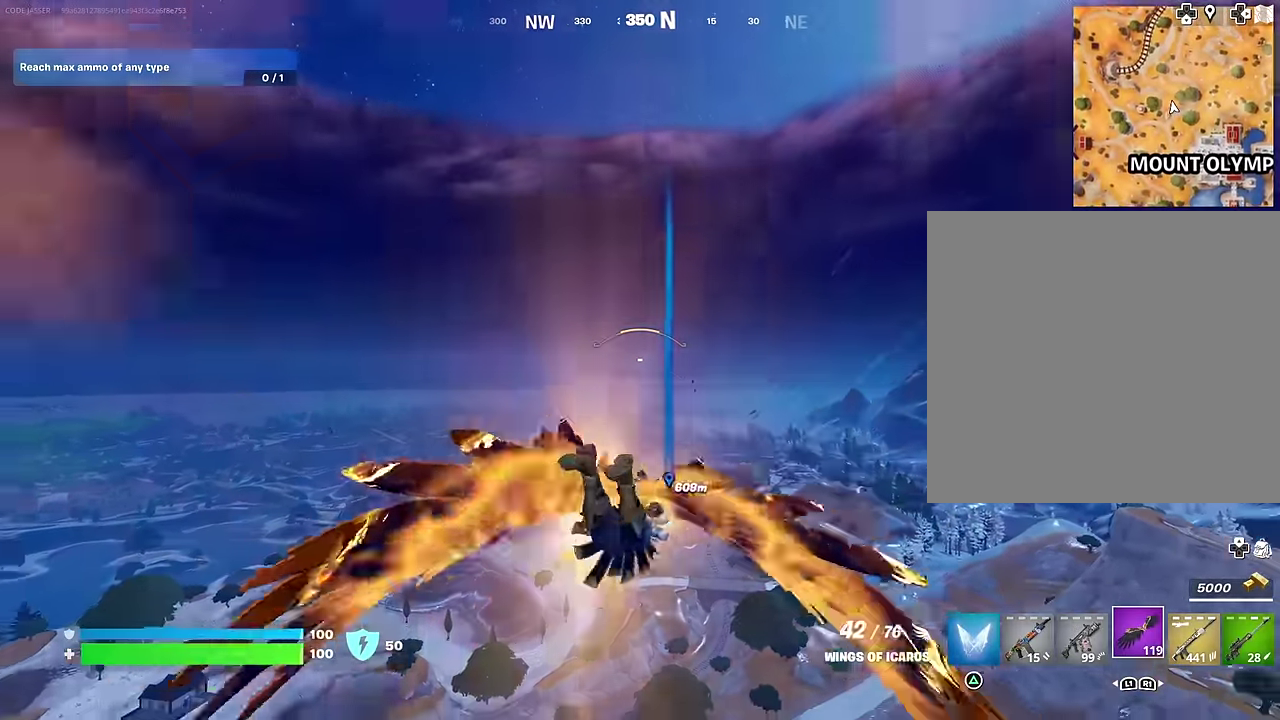
{"dt_ms": 300, "buttons": [], "left_stick": "center", "right_stick": "center", "events": [[100, "right_stick", "down"], [183, "right_stick", "center"]]}
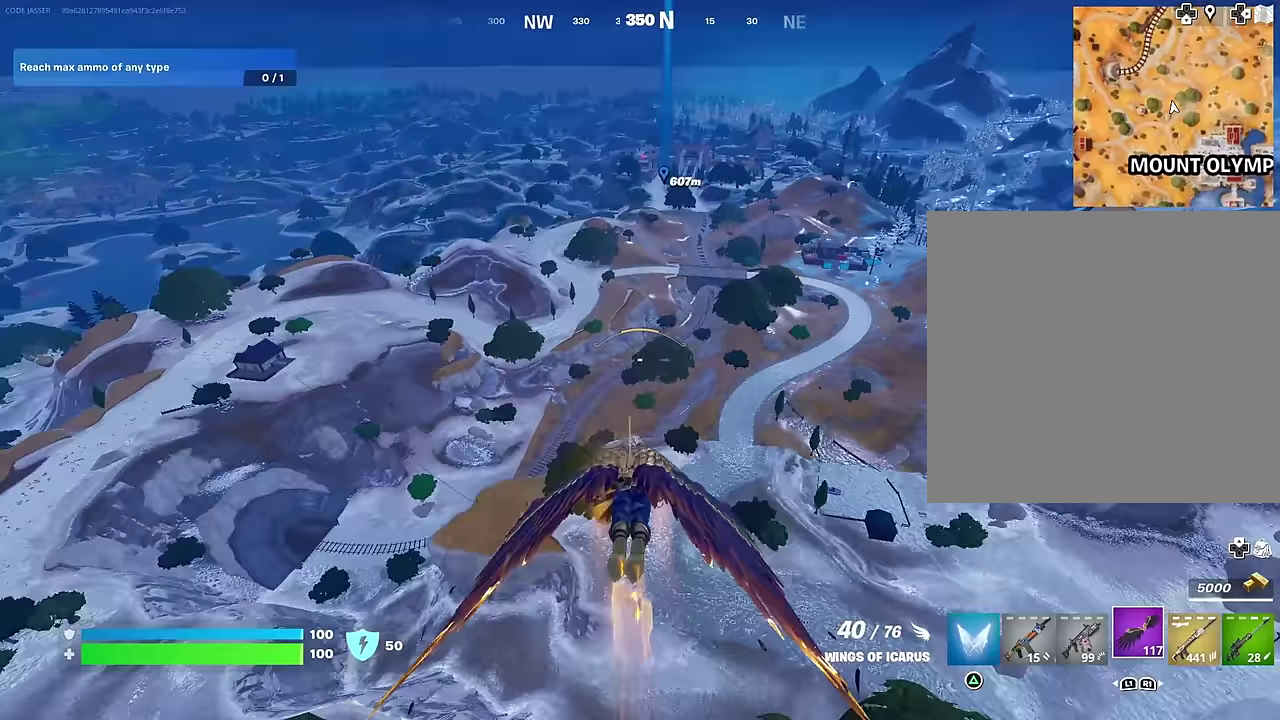
{"dt_ms": 900, "buttons": [], "left_stick": "center", "right_stick": "center", "events": [[550, "right_stick", "down"], [650, "right_stick", "center"]]}
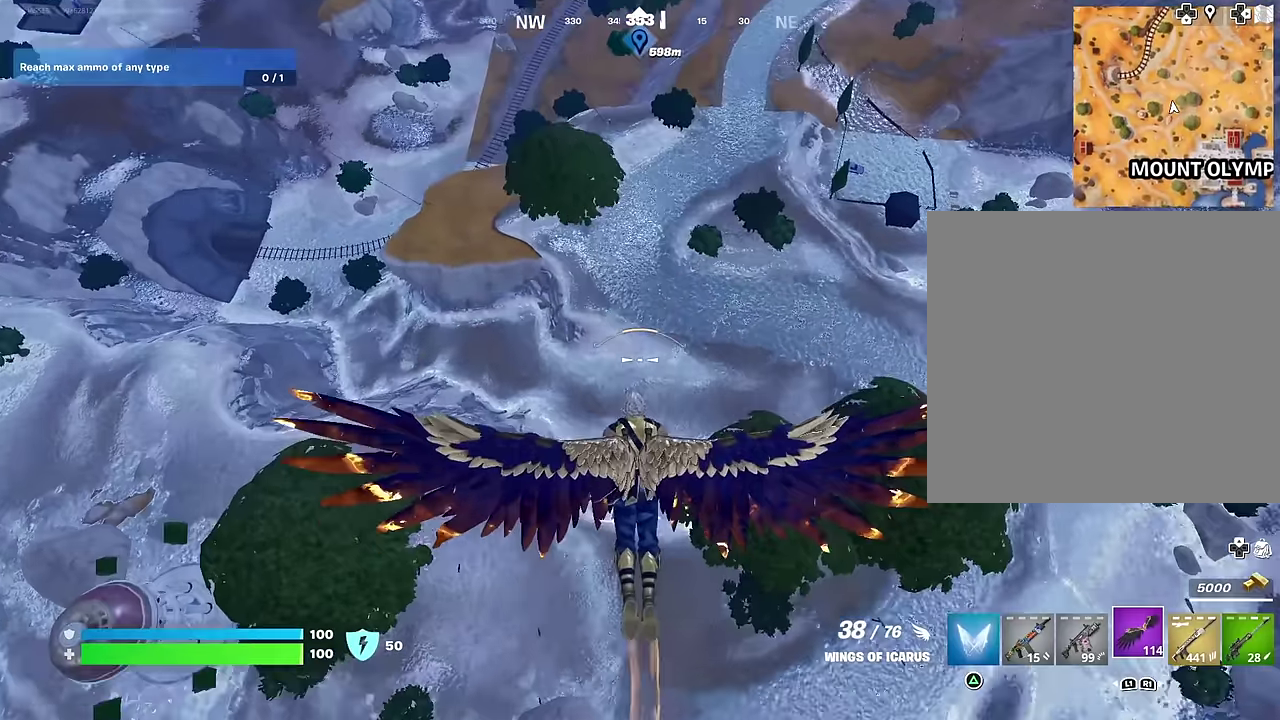
{"dt_ms": 300, "buttons": [], "left_stick": "center", "right_stick": "up", "events": [[267, "right_stick", "up"]]}
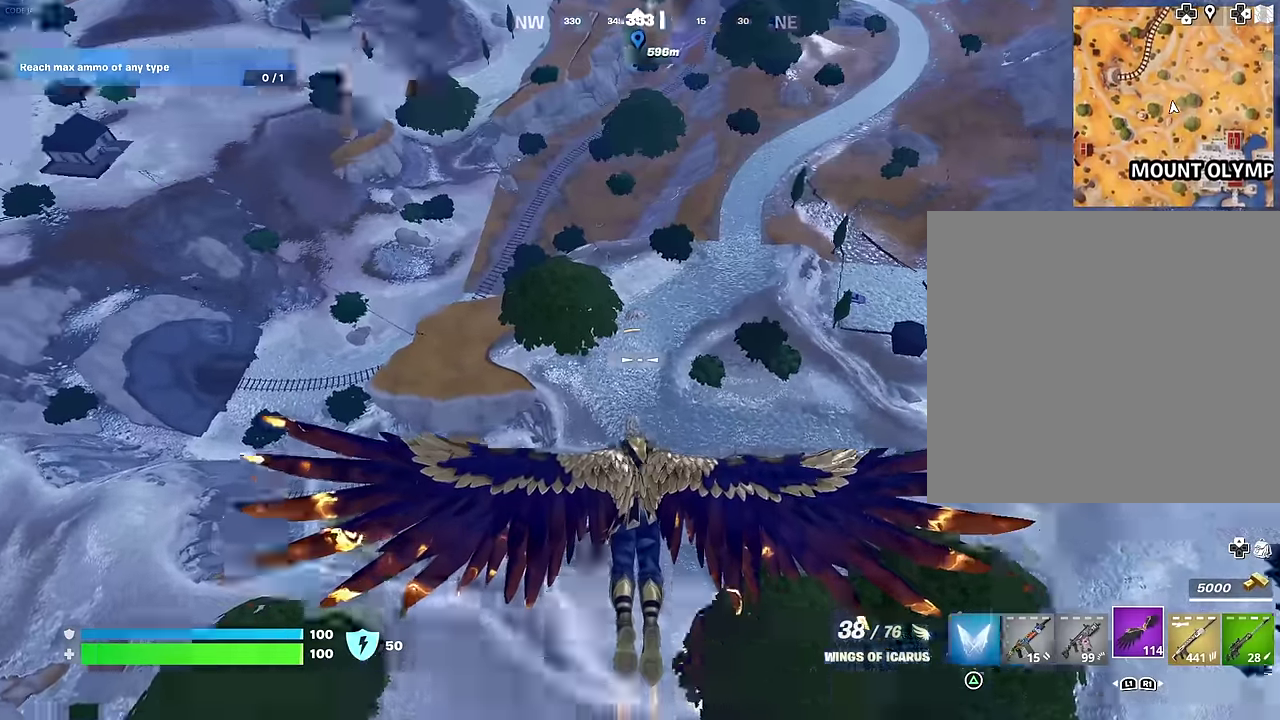
{"dt_ms": 700, "buttons": ["R2"], "left_stick": "center", "right_stick": "up", "events": [[33, "right_stick", "center"], [617, "right_stick", "up"], [633, "R2", "down"]]}
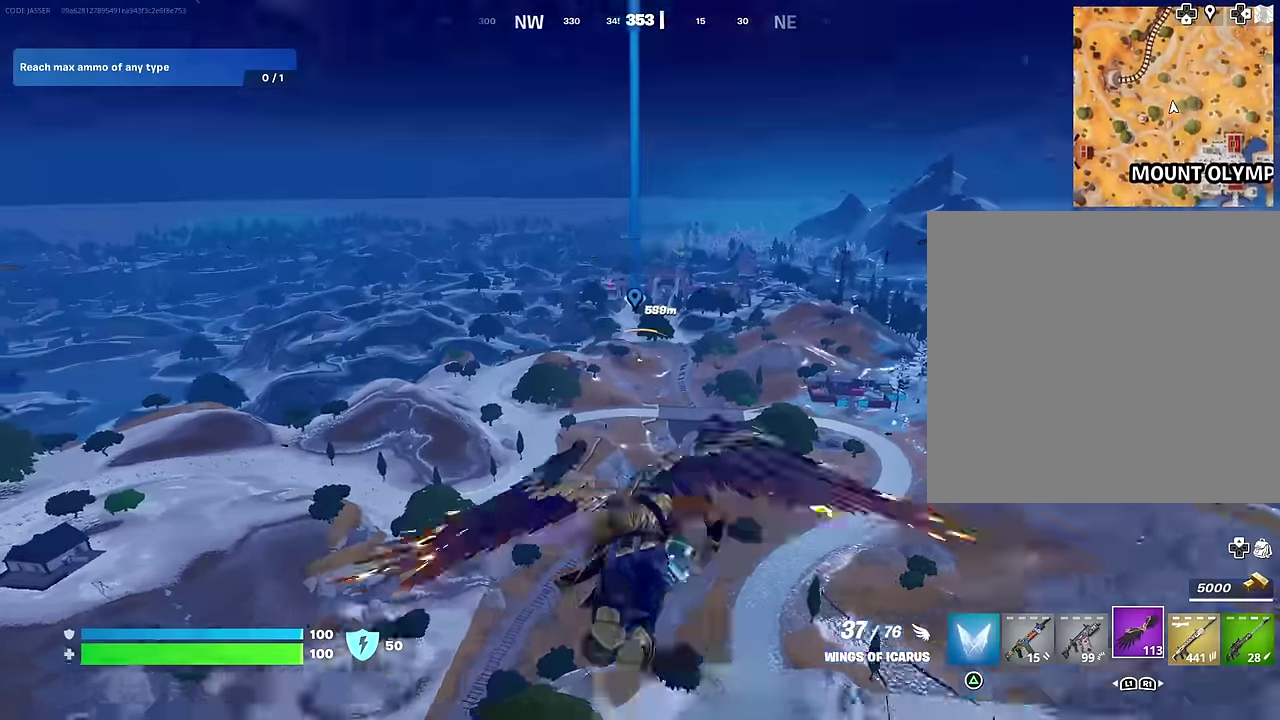
{"dt_ms": 300, "buttons": ["R2"], "left_stick": "center", "right_stick": "center", "events": [[50, "right_stick", "center"]]}
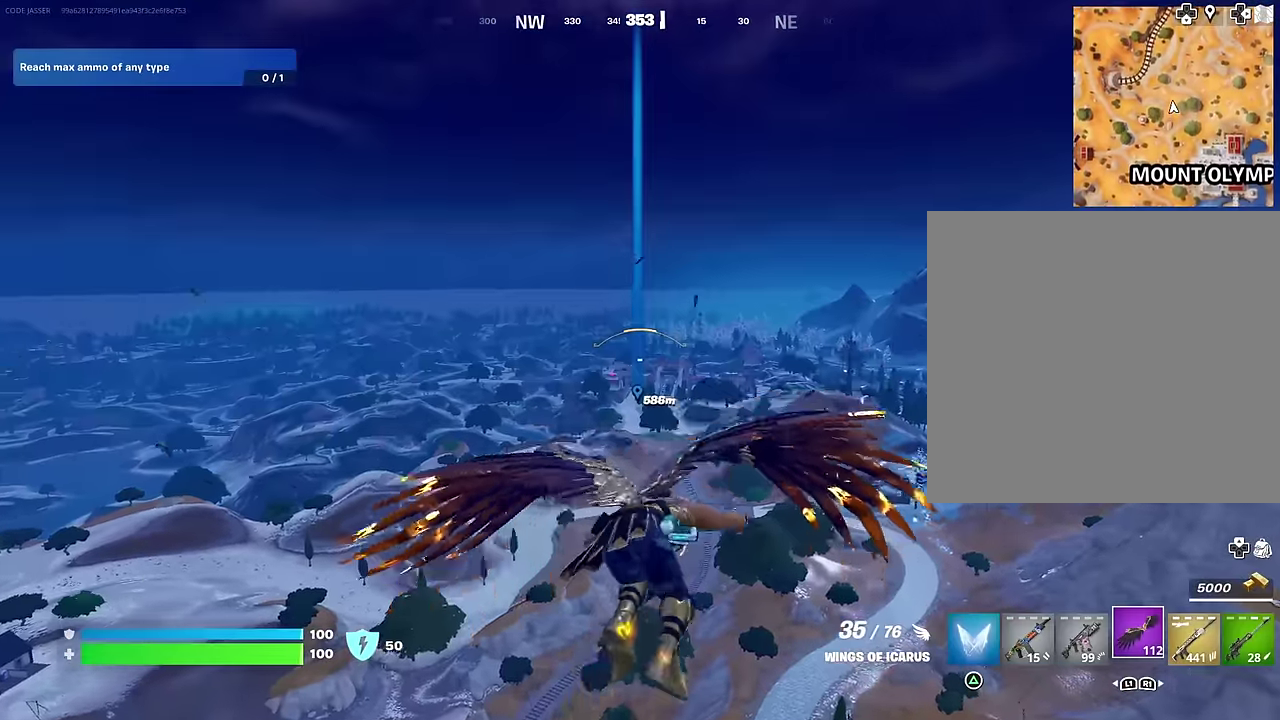
{"dt_ms": 700, "buttons": [], "left_stick": "center", "right_stick": "up", "events": [[367, "R2", "up"], [517, "R2", "down"], [633, "R2", "up"], [700, "right_stick", "up"]]}
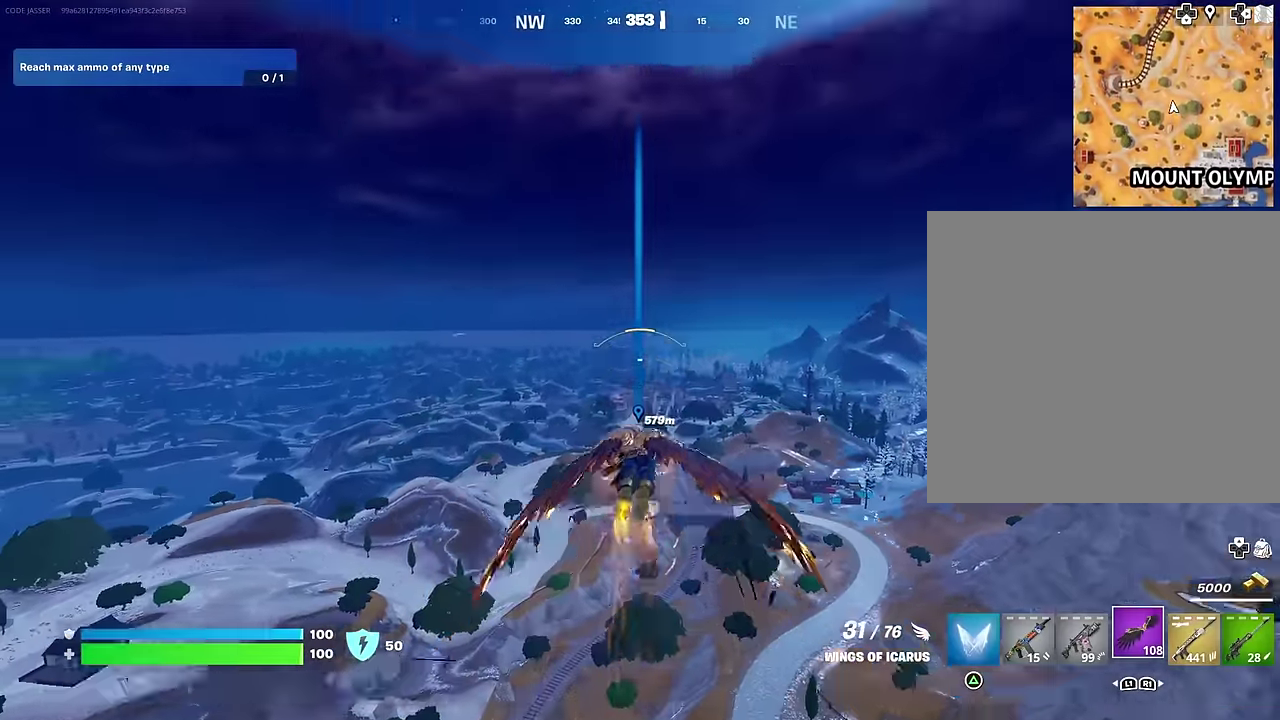
{"dt_ms": 300, "buttons": [], "left_stick": "center", "right_stick": "center", "events": [[83, "right_stick", "center"], [100, "R2", "down"], [233, "R2", "up"]]}
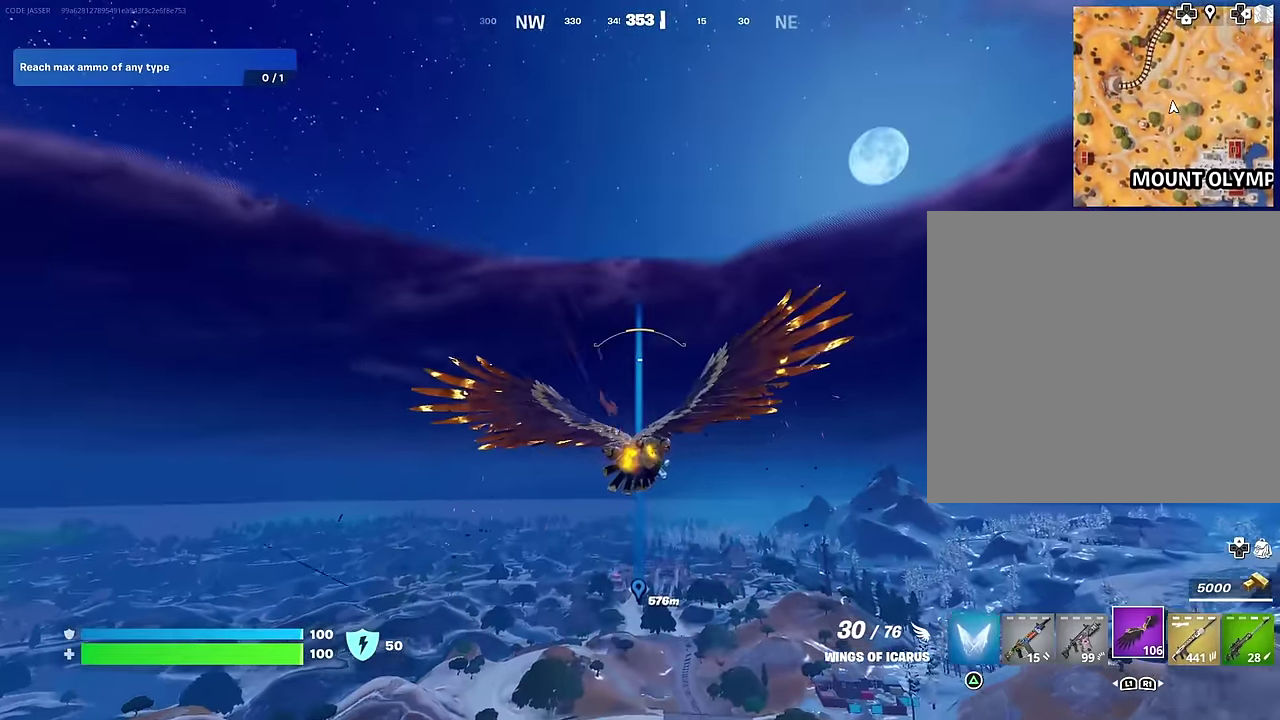
{"dt_ms": 500, "buttons": [], "left_stick": "center", "right_stick": "center", "events": [[67, "R2", "down"], [200, "R2", "up"], [300, "R2", "down"], [450, "R2", "up"]]}
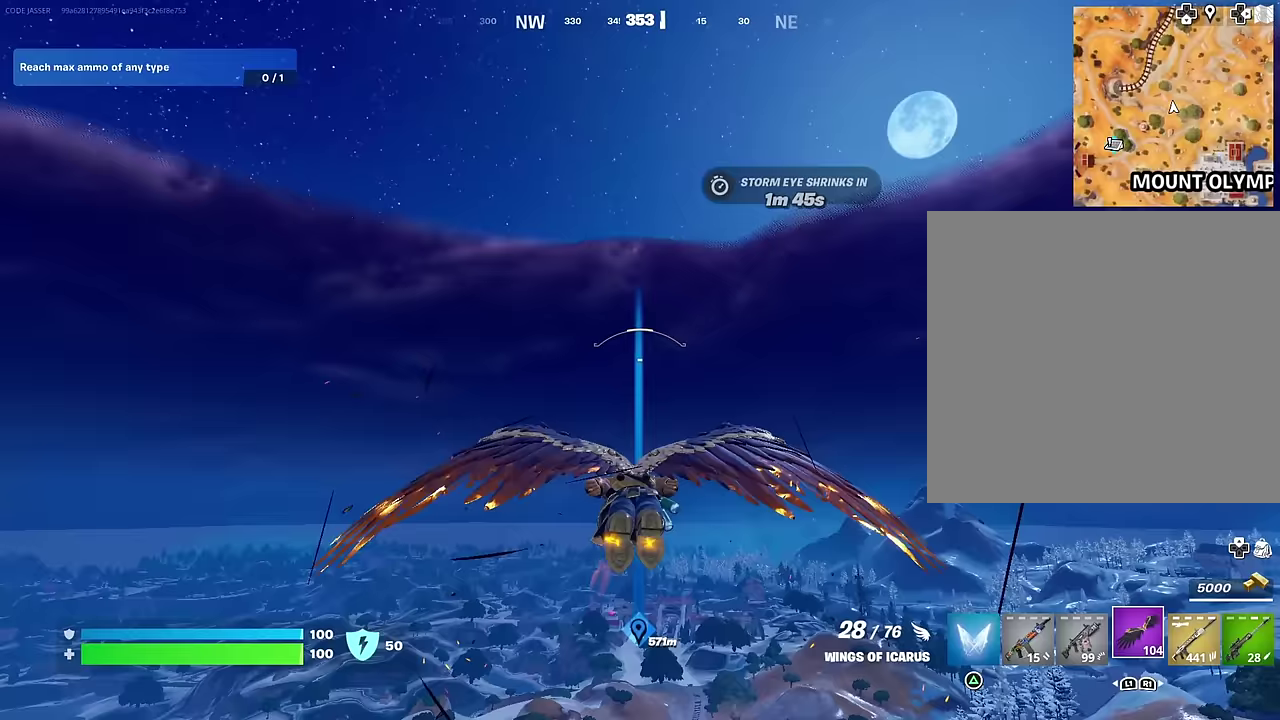
{"dt_ms": 600, "buttons": [], "left_stick": "center", "right_stick": "center", "events": [[350, "right_stick", "down"], [517, "right_stick", "center"]]}
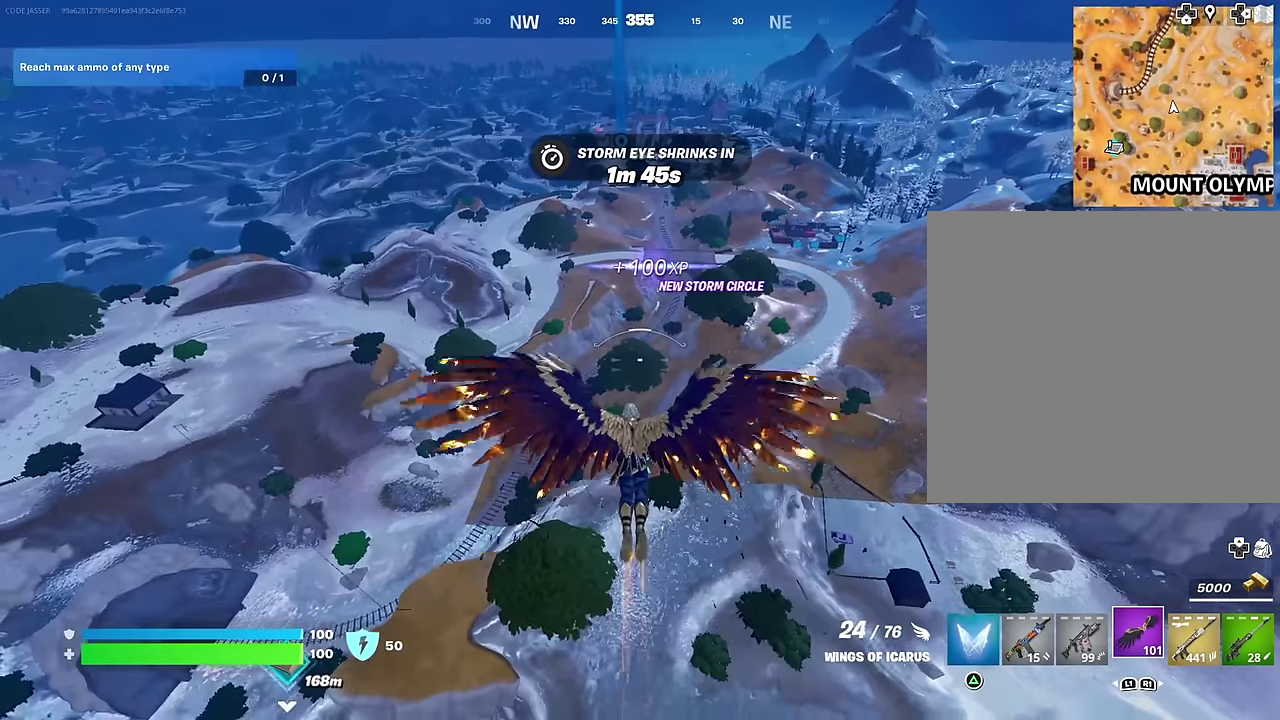
{"dt_ms": 400, "buttons": [], "left_stick": "center", "right_stick": "center", "events": []}
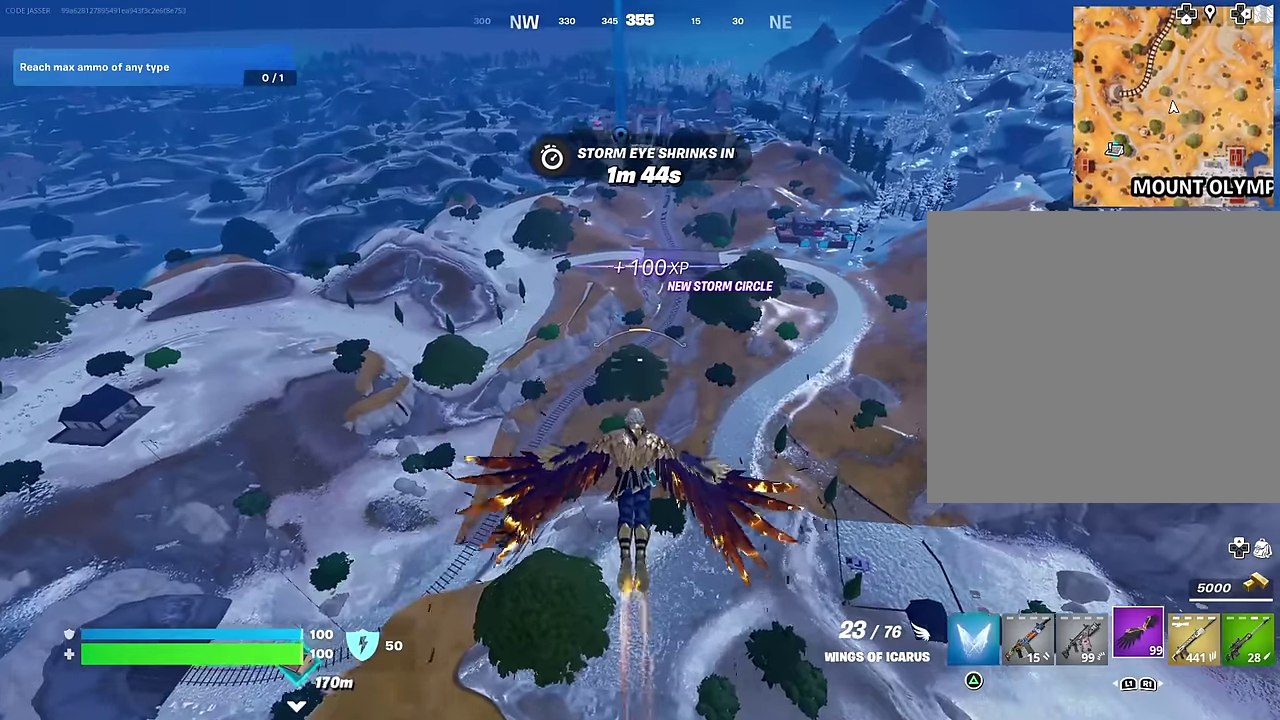
{"dt_ms": 500, "buttons": [], "left_stick": "center", "right_stick": "center", "events": []}
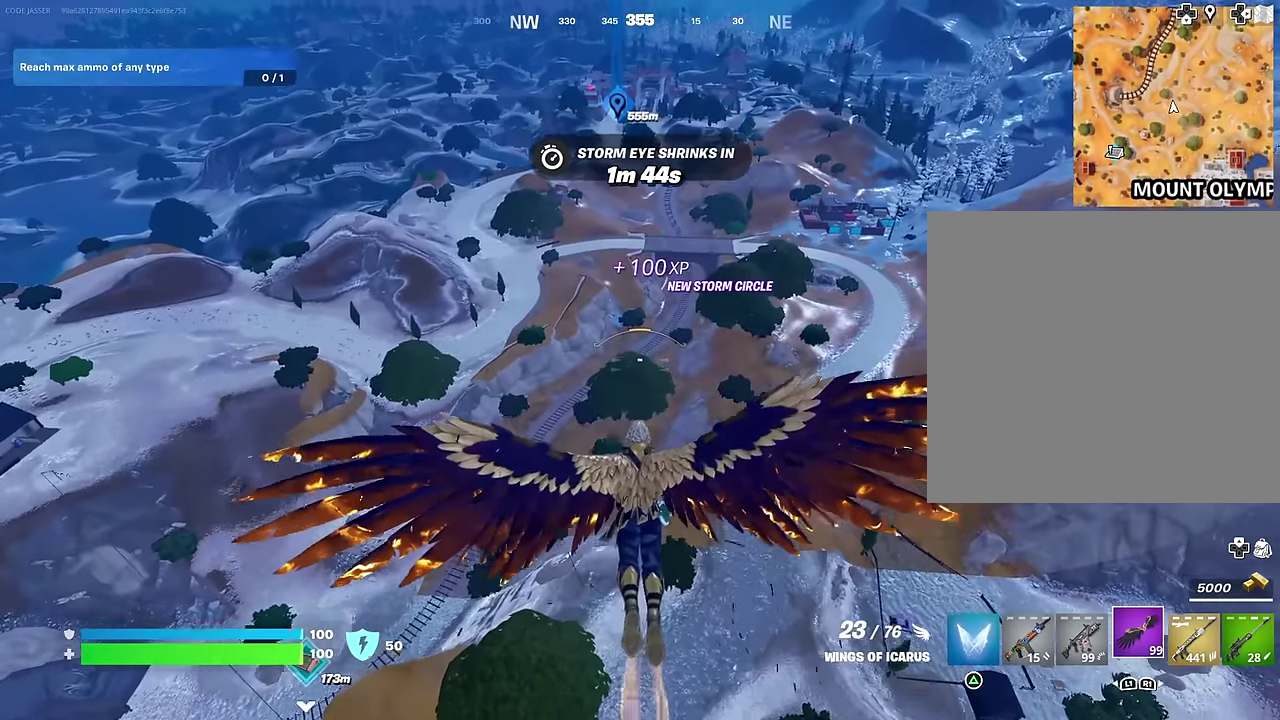
{"dt_ms": 500, "buttons": [], "left_stick": "center", "right_stick": "center", "events": []}
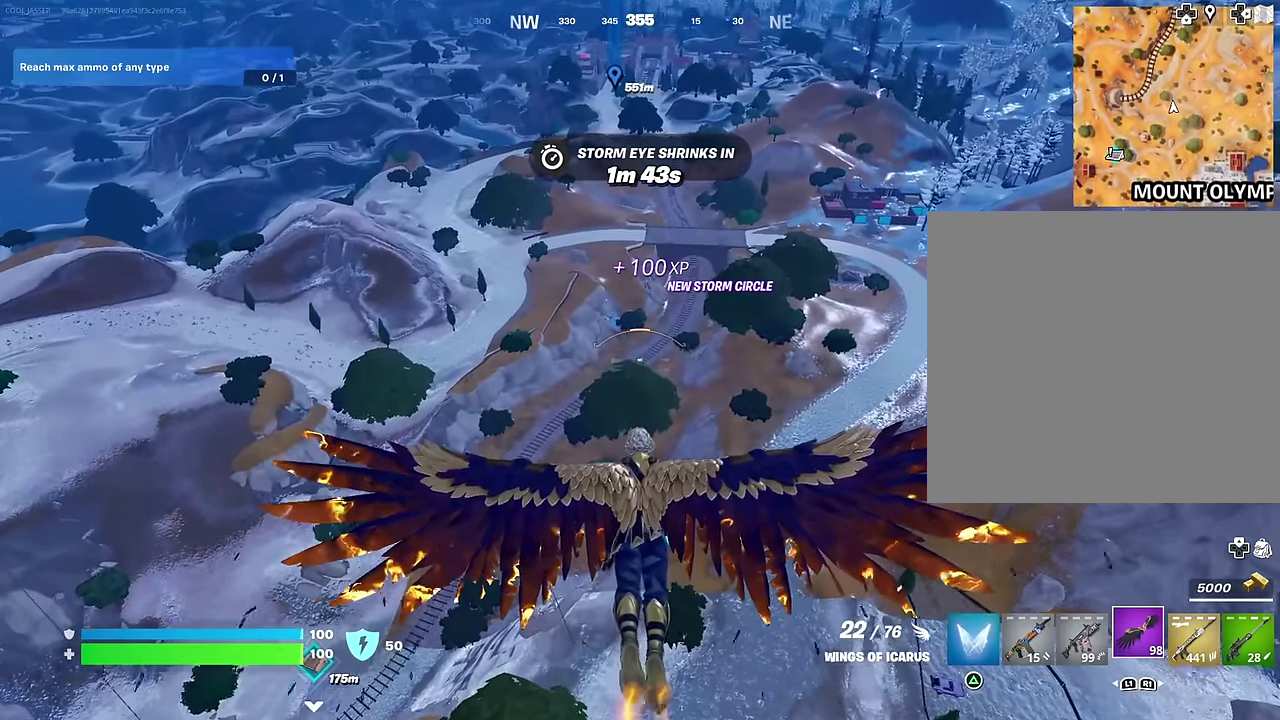
{"dt_ms": 500, "buttons": [], "left_stick": "center", "right_stick": "center", "events": []}
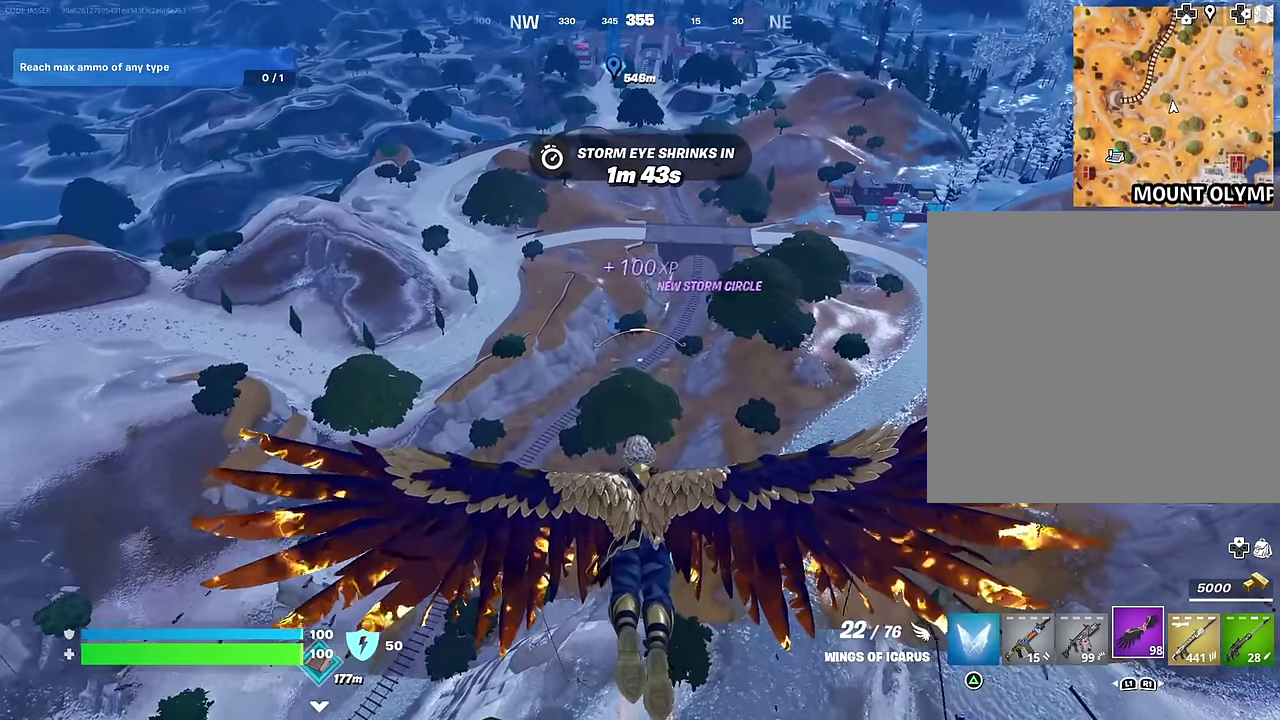
{"dt_ms": 500, "buttons": [], "left_stick": "center", "right_stick": "center", "events": []}
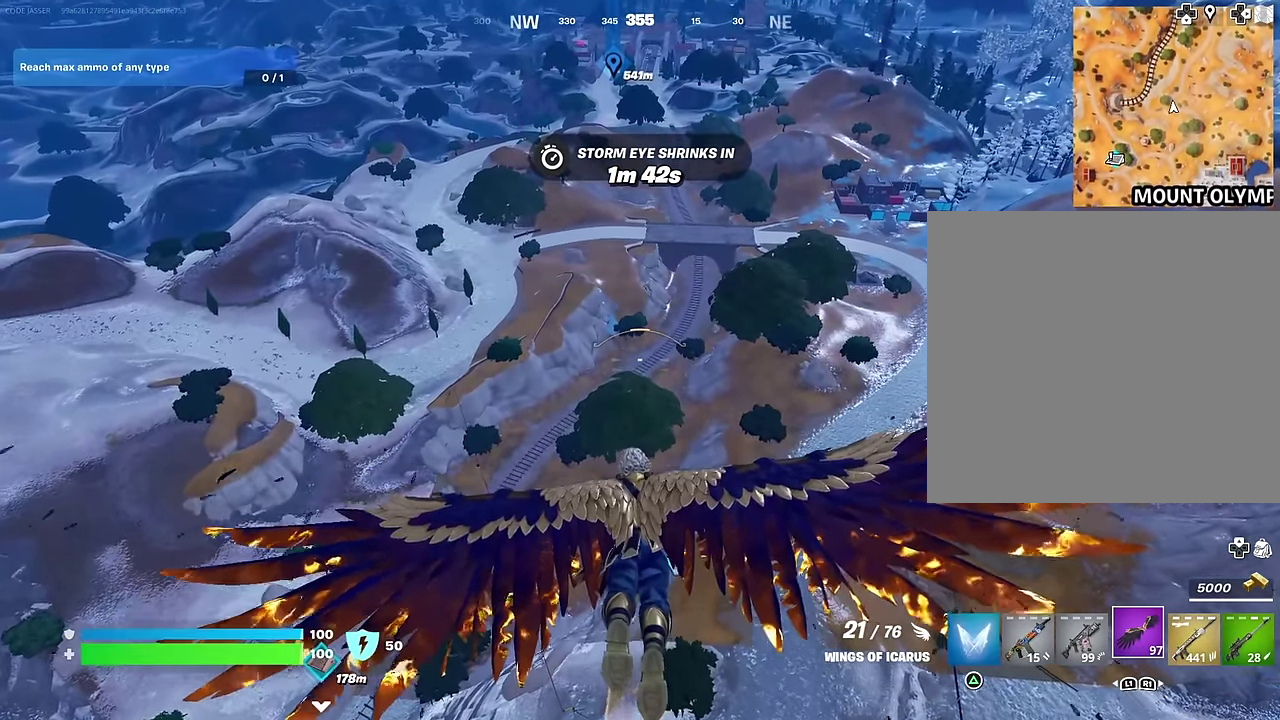
{"dt_ms": 500, "buttons": [], "left_stick": "center", "right_stick": "center", "events": []}
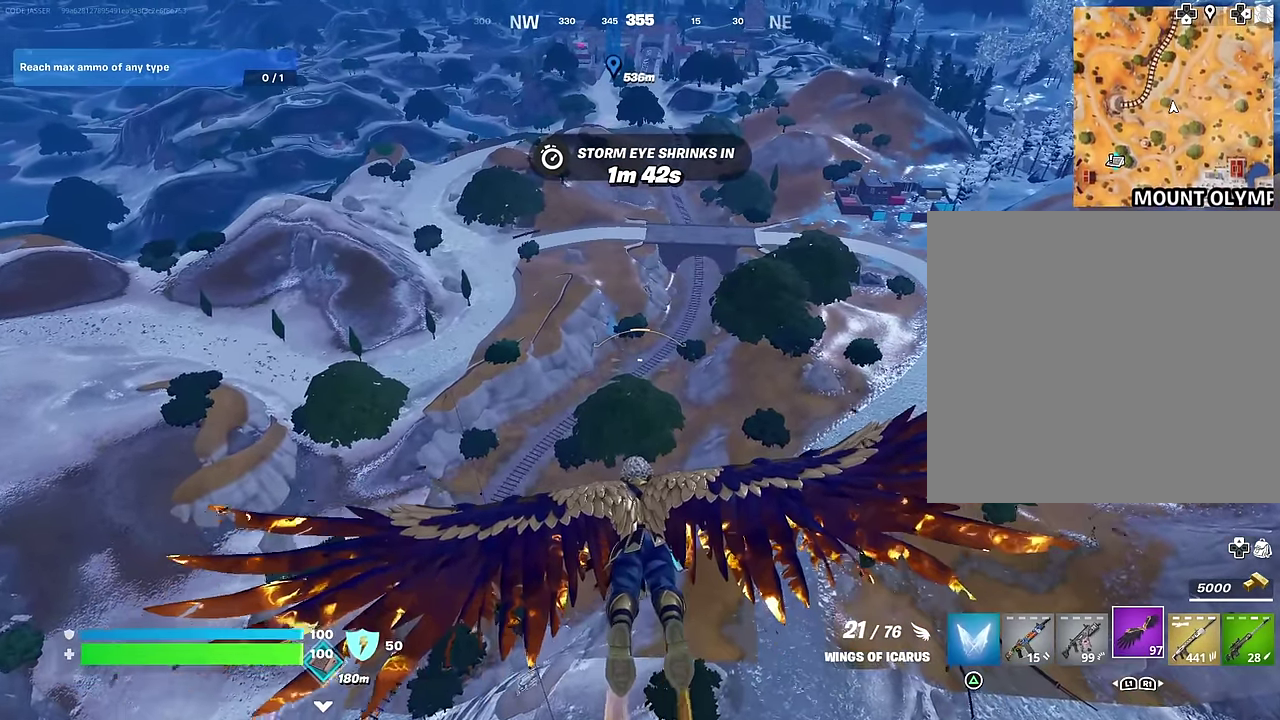
{"dt_ms": 500, "buttons": [], "left_stick": "up-right", "right_stick": "center", "events": [[133, "right_stick", "up"], [267, "right_stick", "center"], [283, "left_stick", "up-right"]]}
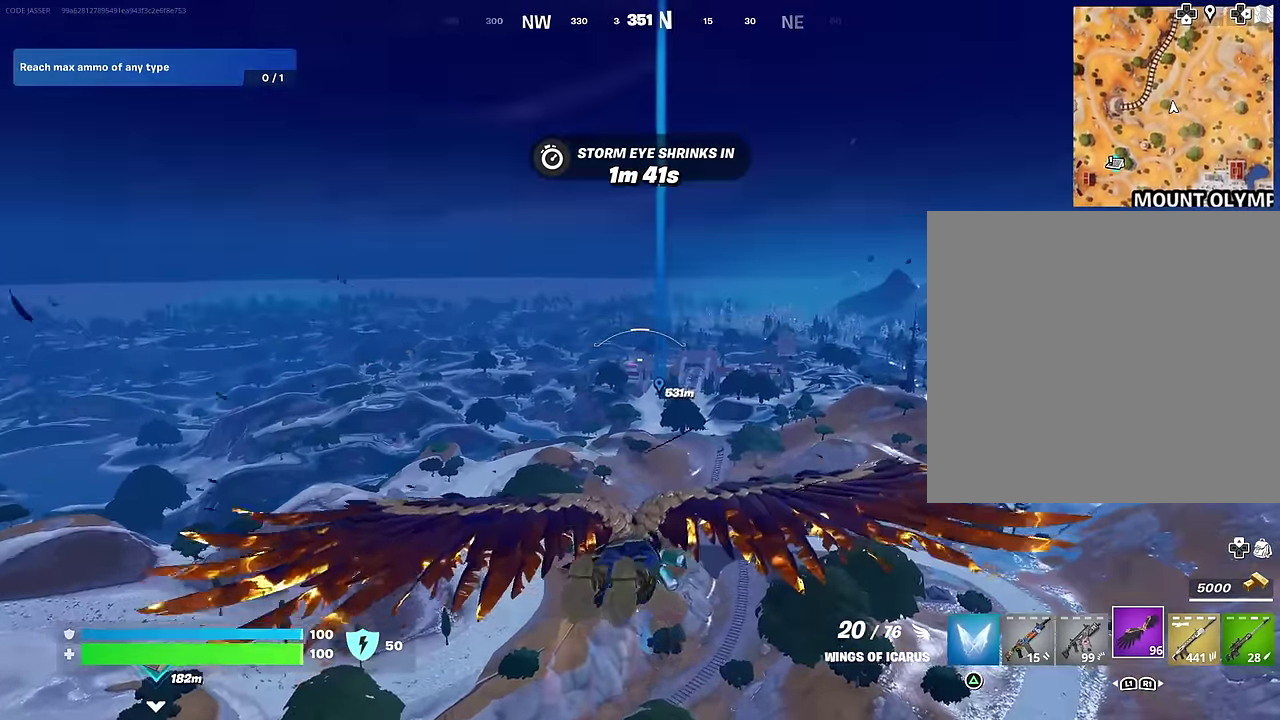
{"dt_ms": 500, "buttons": [], "left_stick": "up-right", "right_stick": "center", "events": [[100, "right_stick", "down-left"], [267, "right_stick", "left"], [317, "right_stick", "center"]]}
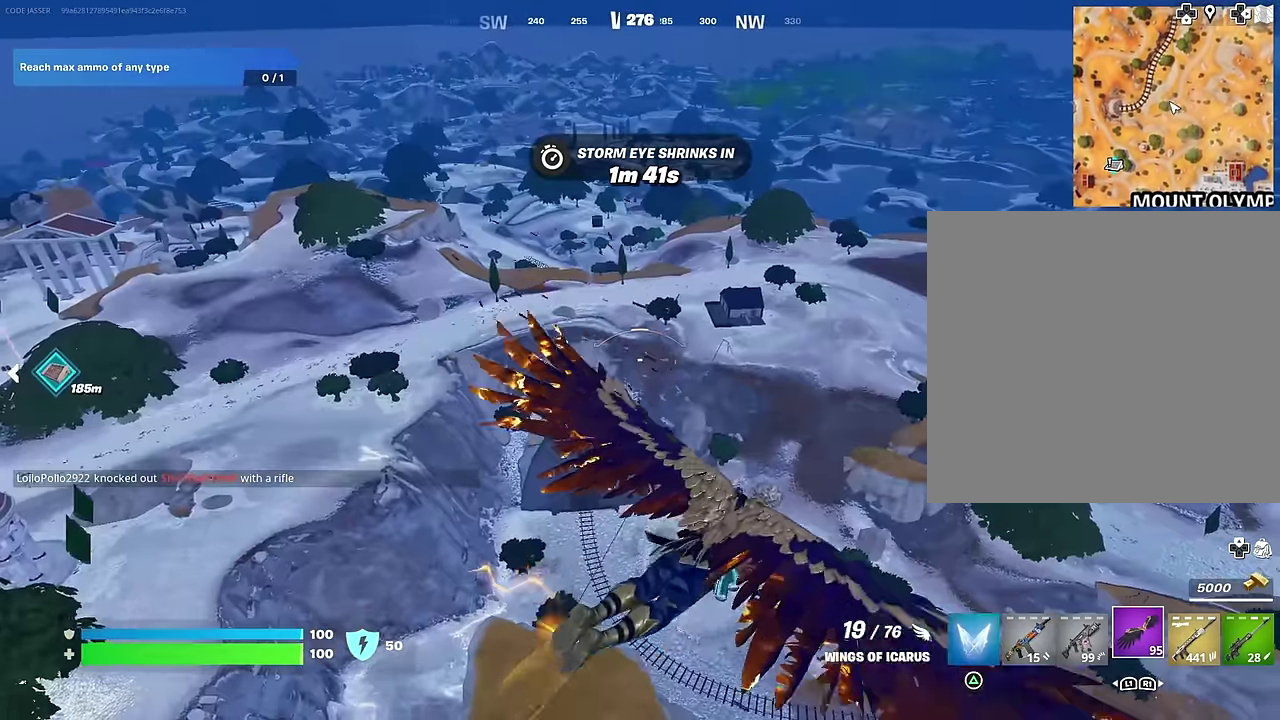
{"dt_ms": 500, "buttons": [], "left_stick": "right", "right_stick": "center", "events": [[383, "left_stick", "right"]]}
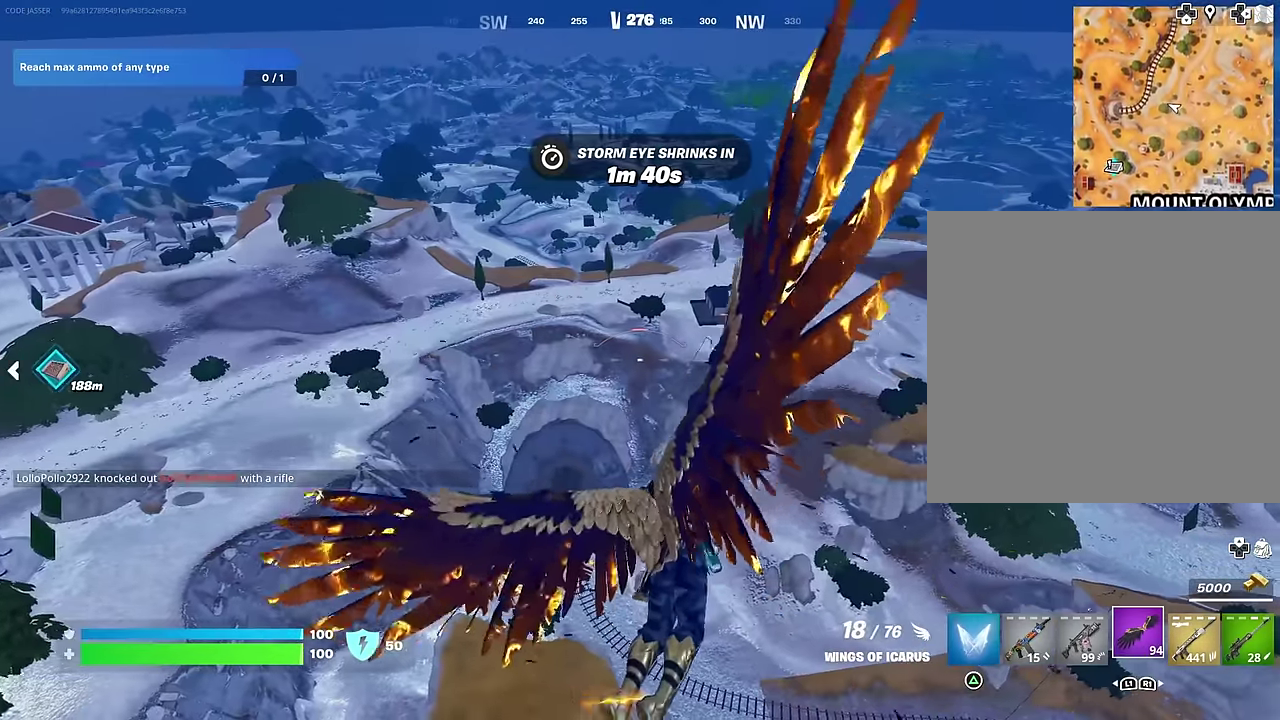
{"dt_ms": 400, "buttons": [], "left_stick": "right", "right_stick": "center", "events": []}
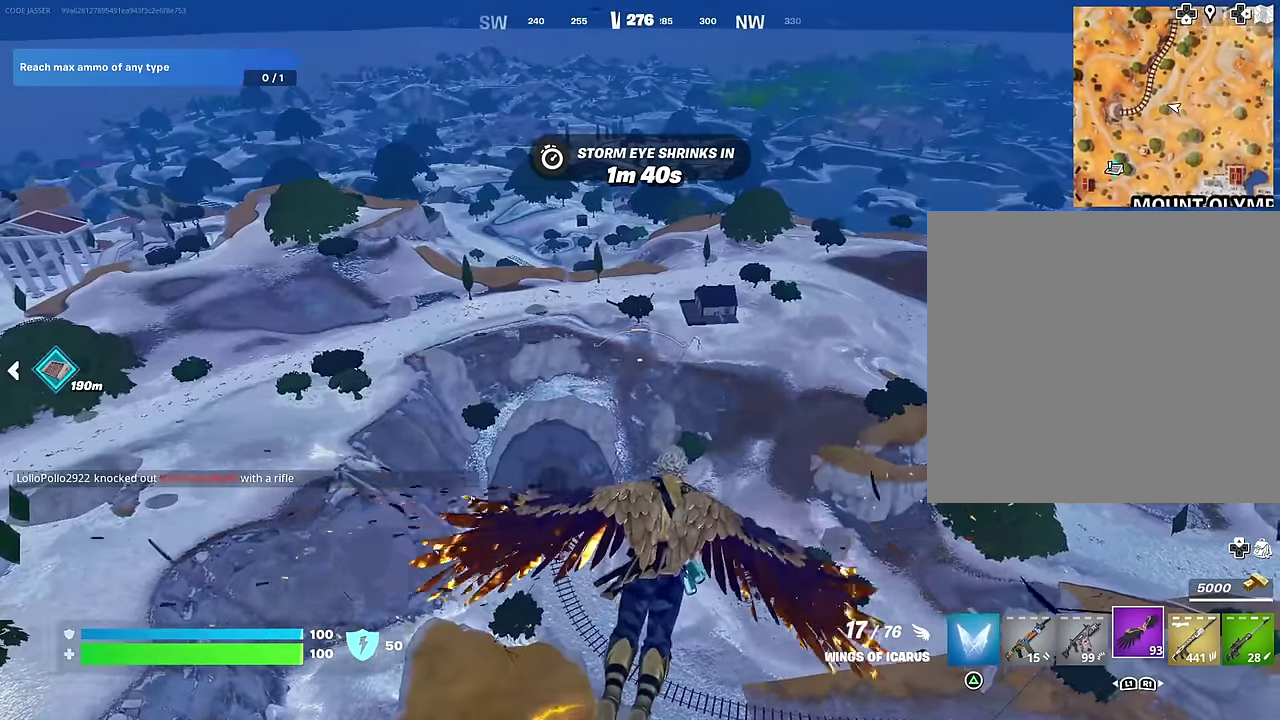
{"dt_ms": 600, "buttons": [], "left_stick": "up", "right_stick": "center", "events": [[33, "right_stick", "right"], [133, "right_stick", "down-right"], [217, "right_stick", "center"], [300, "left_stick", "up-right"], [367, "left_stick", "up"]]}
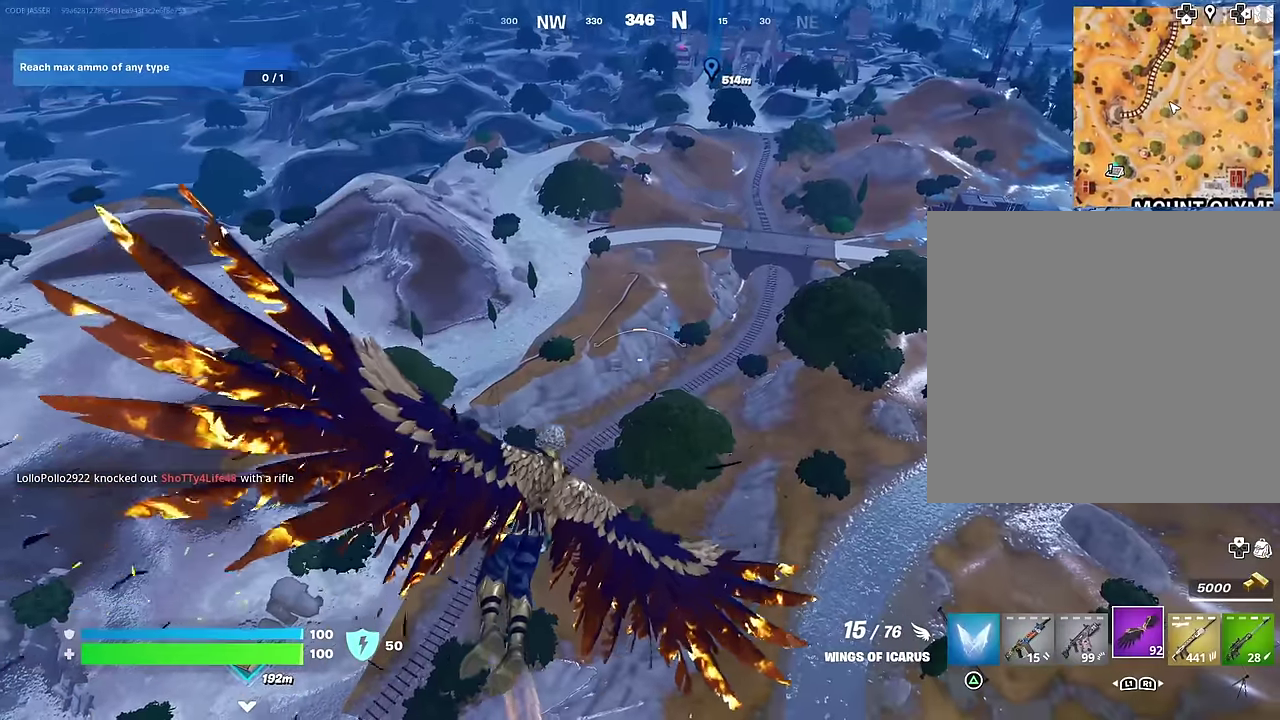
{"dt_ms": 400, "buttons": [], "left_stick": "up", "right_stick": "center", "events": []}
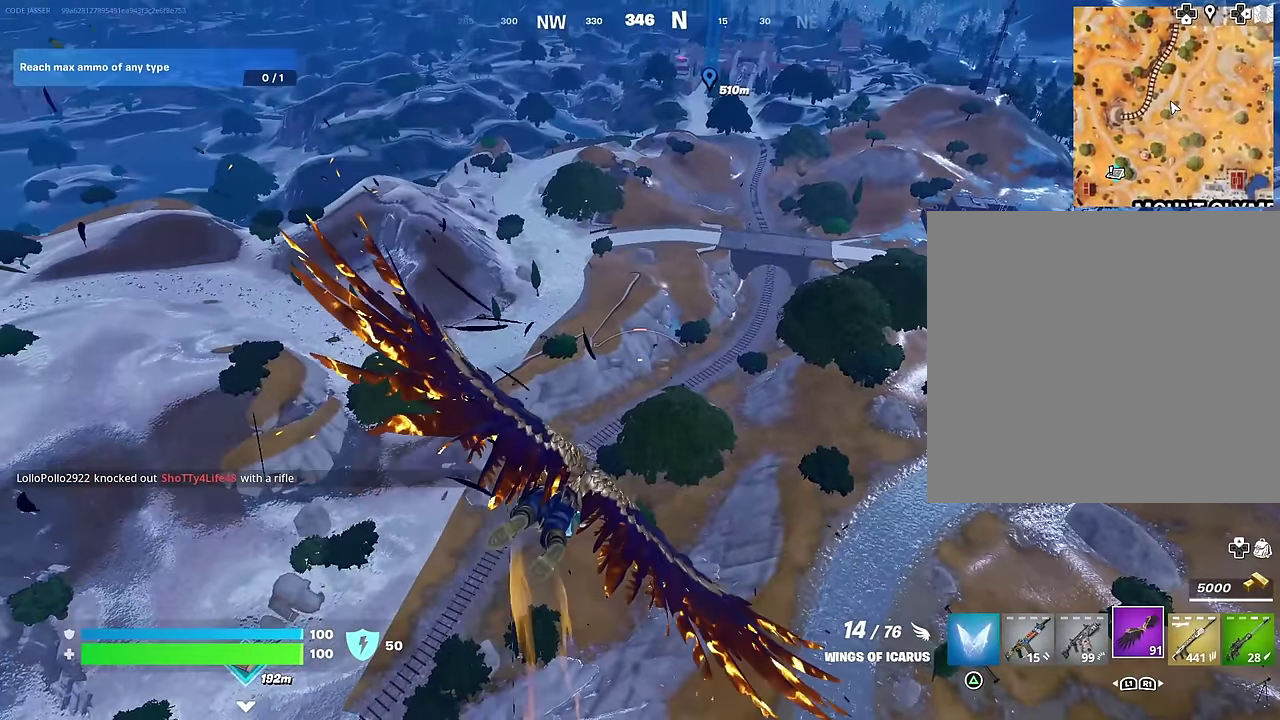
{"dt_ms": 600, "buttons": [], "left_stick": "up", "right_stick": "center", "events": [[233, "right_stick", "up"], [400, "right_stick", "center"]]}
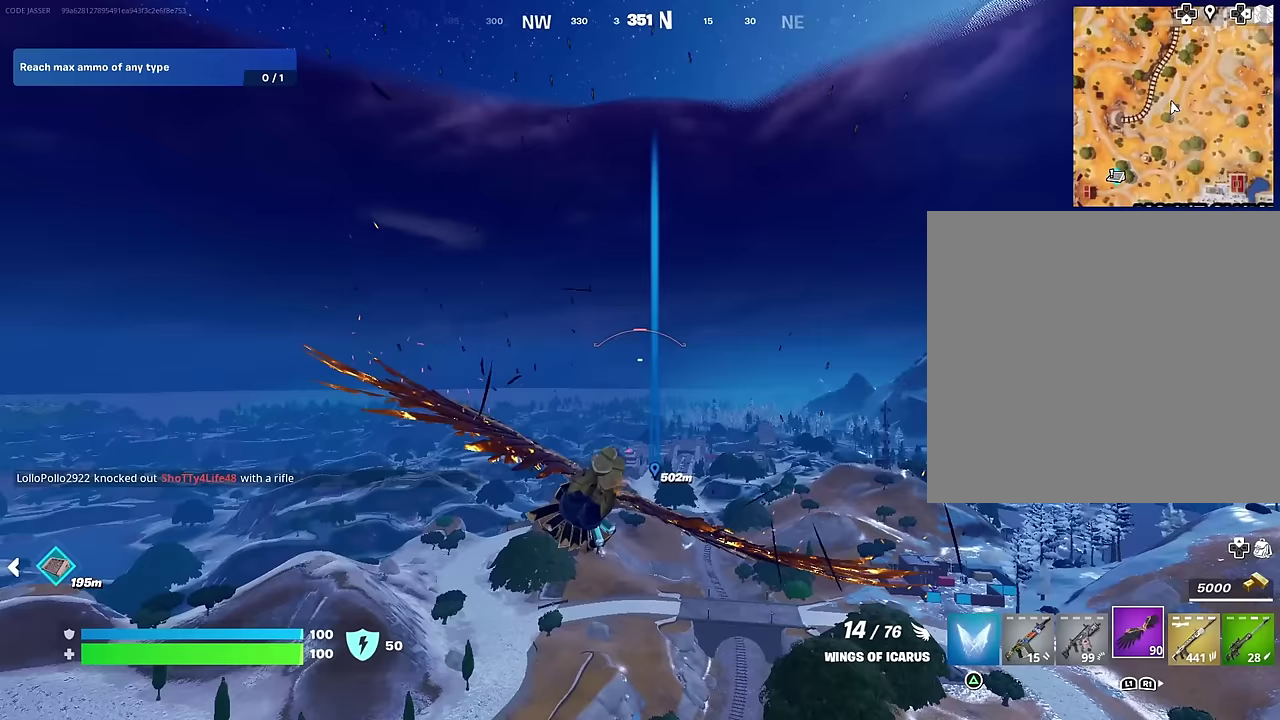
{"dt_ms": 500, "buttons": [], "left_stick": "up", "right_stick": "center", "events": []}